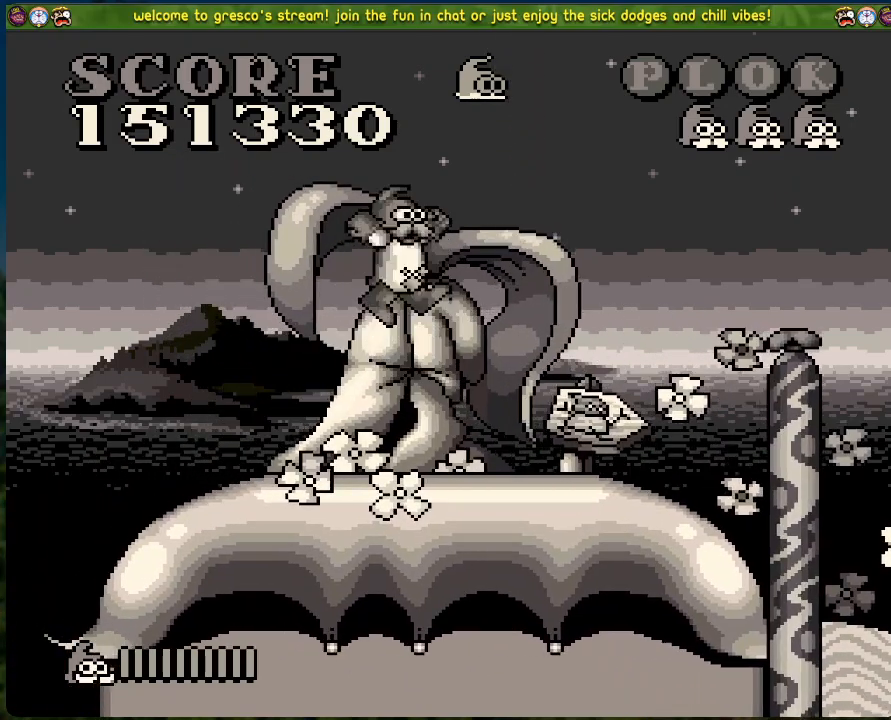
Gameplay with a controller (Xbox layout); each line is a JSON object with the inputs held at the frame after it. "events" lists button and stick changes between this image and that frame as [ms after this image, input, new state], when the widget could be followed in between. Not read: right_stick.
{"buttons": ["DPAD_RIGHT"], "left_stick": "center", "events": []}
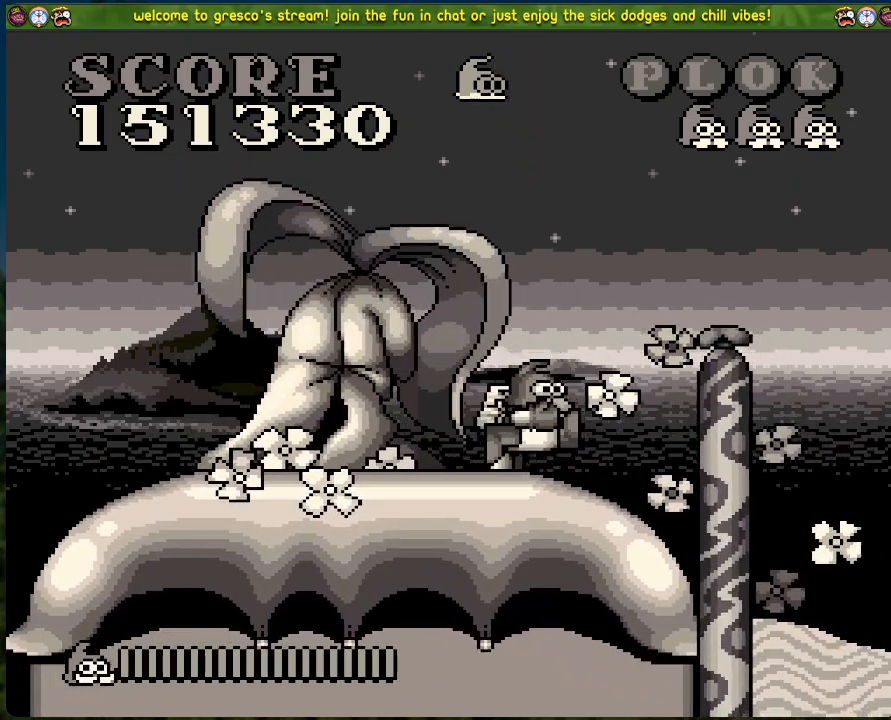
{"buttons": ["DPAD_RIGHT"], "left_stick": "center", "events": []}
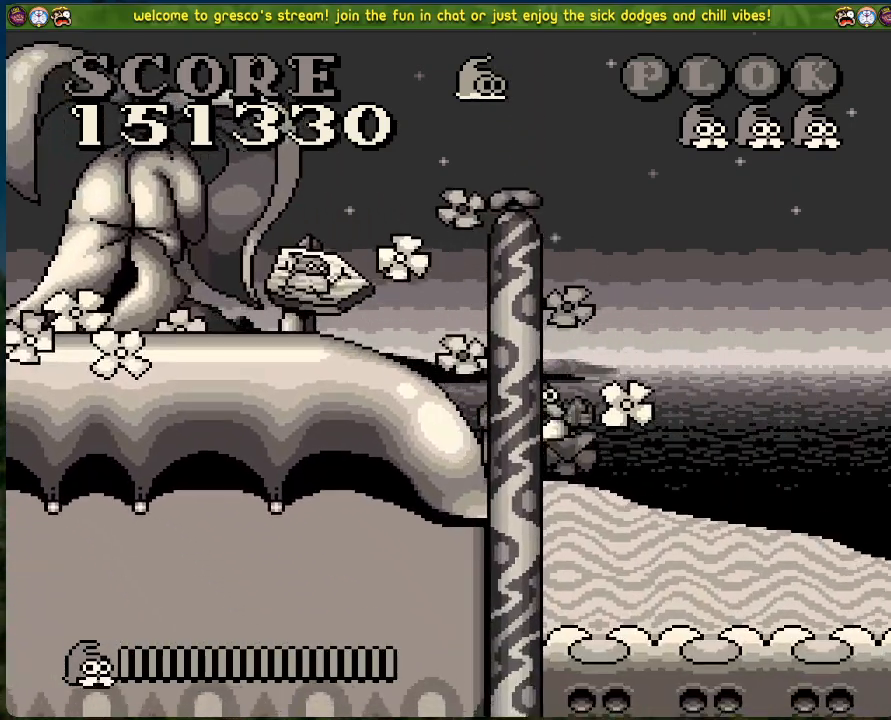
{"buttons": ["DPAD_RIGHT"], "left_stick": "center", "events": []}
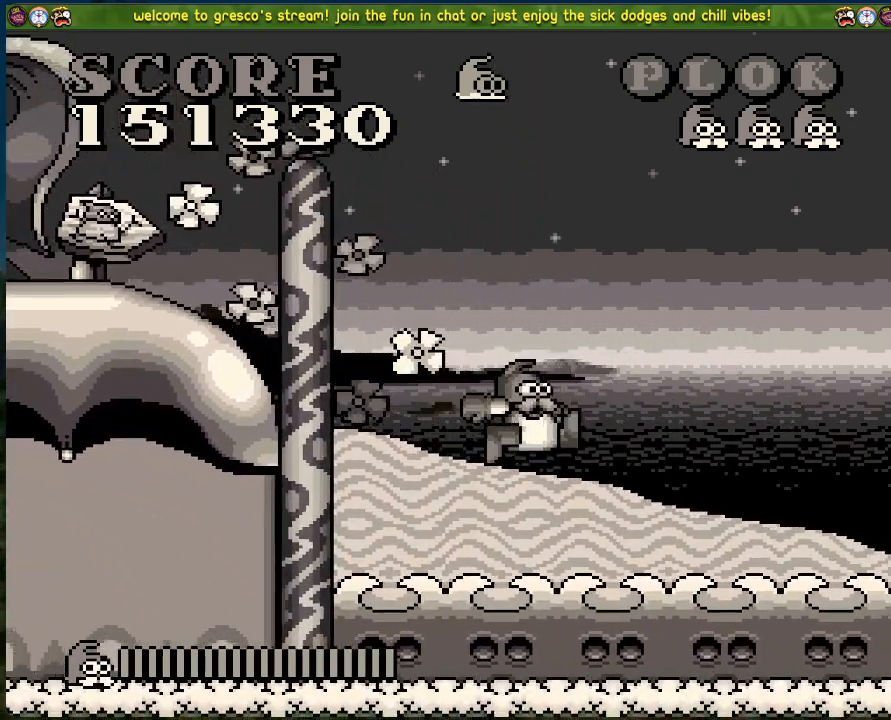
{"buttons": ["DPAD_RIGHT"], "left_stick": "center", "events": []}
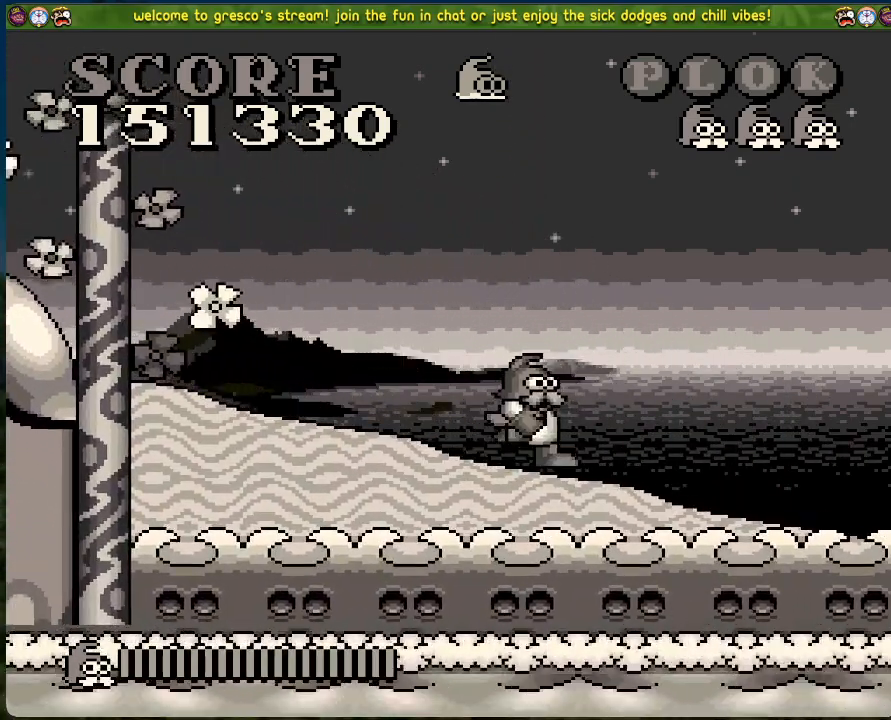
{"buttons": ["X"], "left_stick": "center", "events": [[384, "DPAD_RIGHT", "up"], [435, "X", "down"]]}
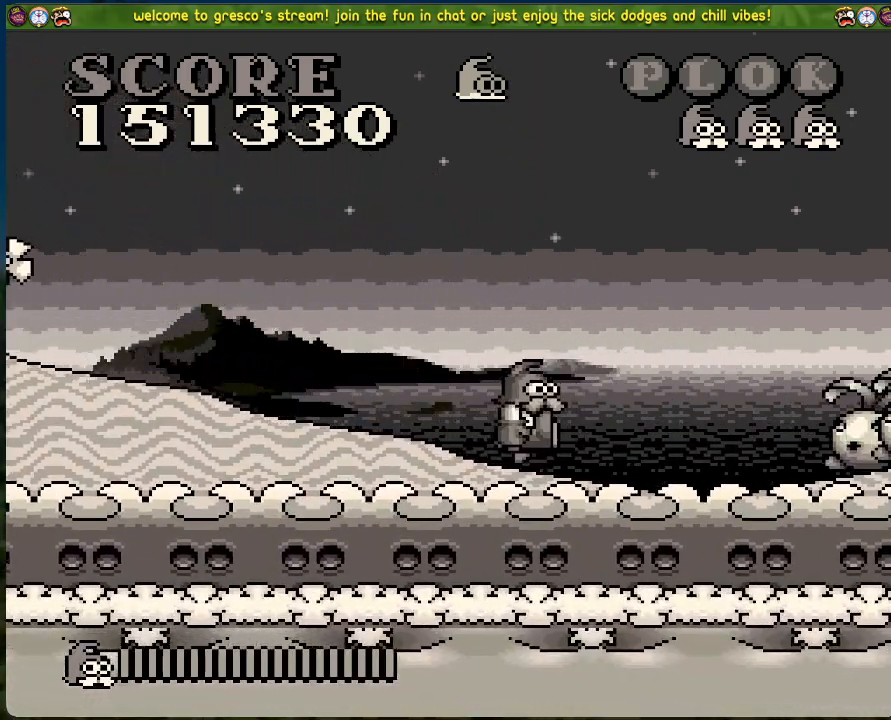
{"buttons": ["DPAD_RIGHT"], "left_stick": "center", "events": [[117, "X", "up"], [184, "X", "down"], [318, "X", "up"], [485, "DPAD_RIGHT", "down"]]}
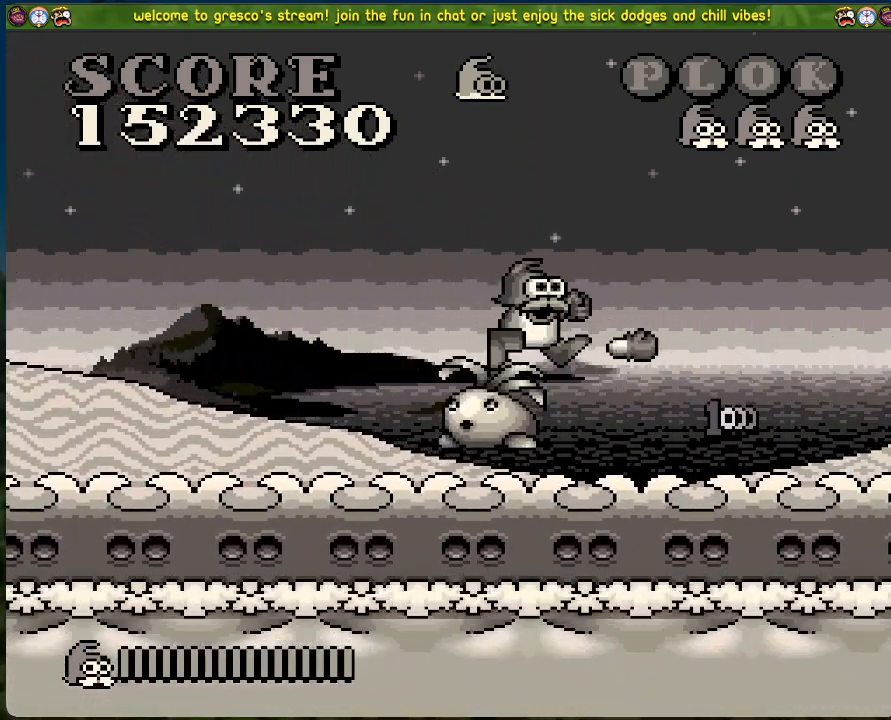
{"buttons": ["DPAD_RIGHT"], "left_stick": "center", "events": []}
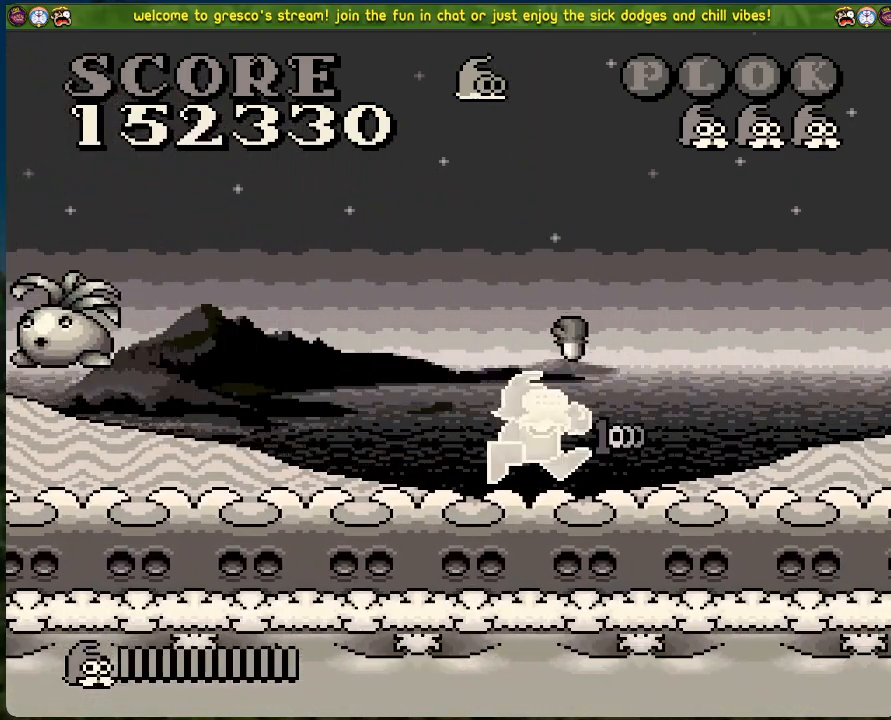
{"buttons": ["DPAD_RIGHT"], "left_stick": "center", "events": []}
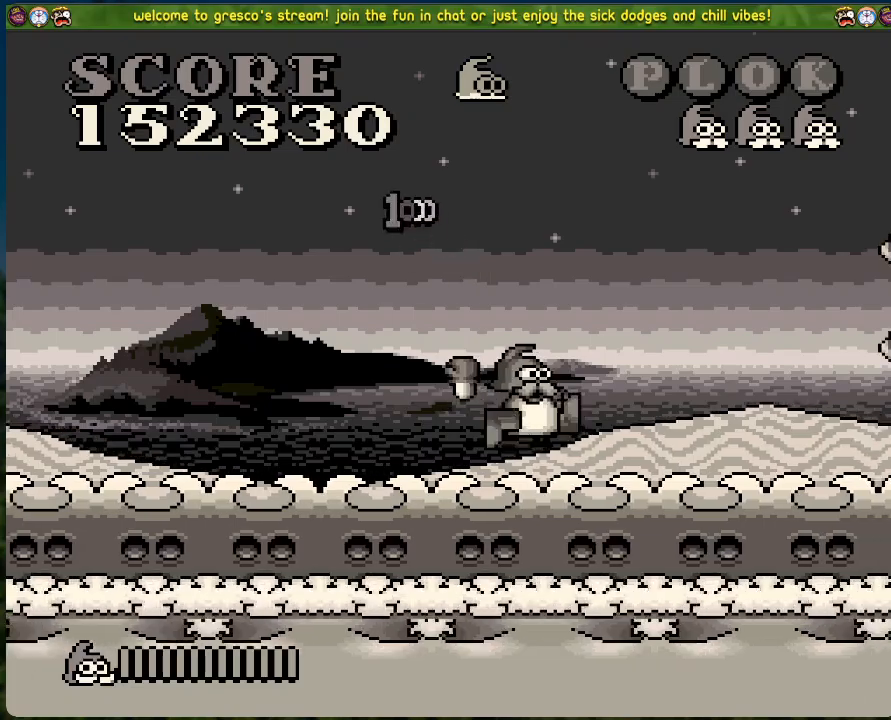
{"buttons": ["DPAD_RIGHT"], "left_stick": "center", "events": []}
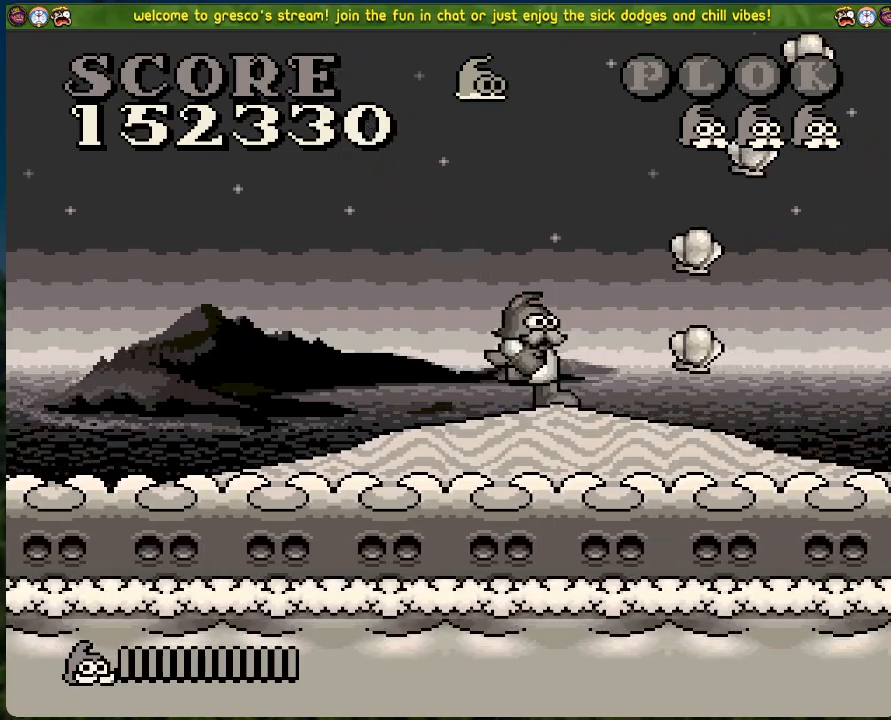
{"buttons": ["B", "DPAD_RIGHT"], "left_stick": "center", "events": [[101, "B", "down"]]}
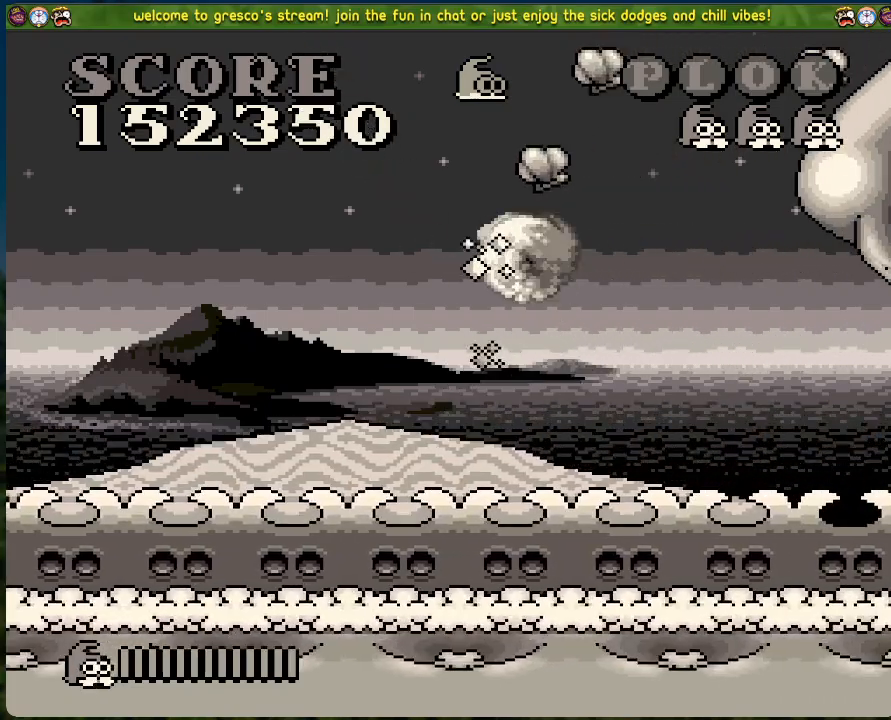
{"buttons": ["DPAD_LEFT"], "left_stick": "center", "events": [[368, "B", "up"], [368, "DPAD_RIGHT", "up"], [418, "DPAD_LEFT", "down"]]}
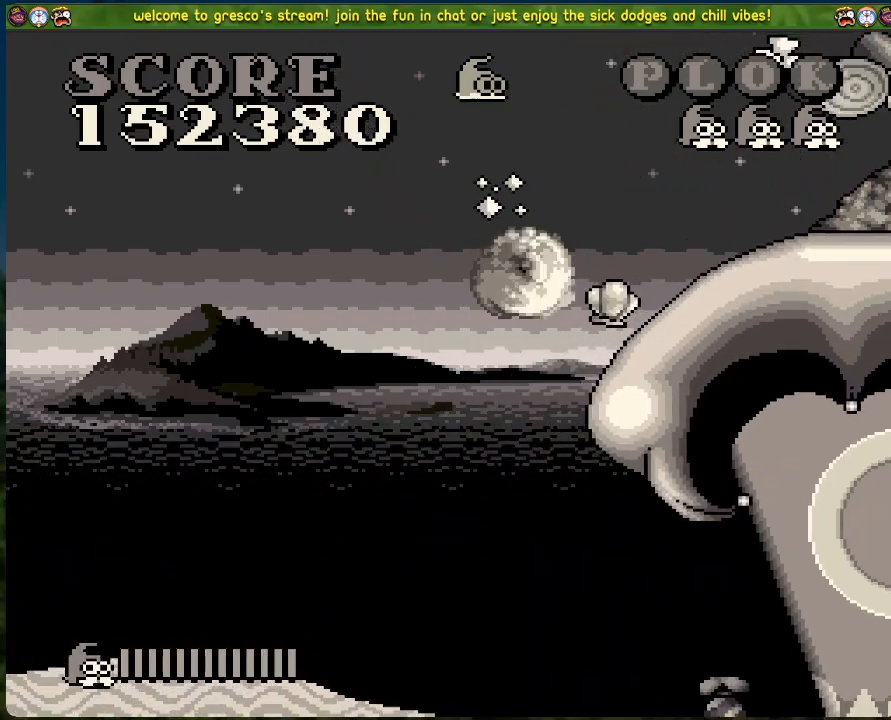
{"buttons": [], "left_stick": "center", "events": [[67, "DPAD_LEFT", "up"], [134, "DPAD_RIGHT", "down"], [485, "DPAD_RIGHT", "up"]]}
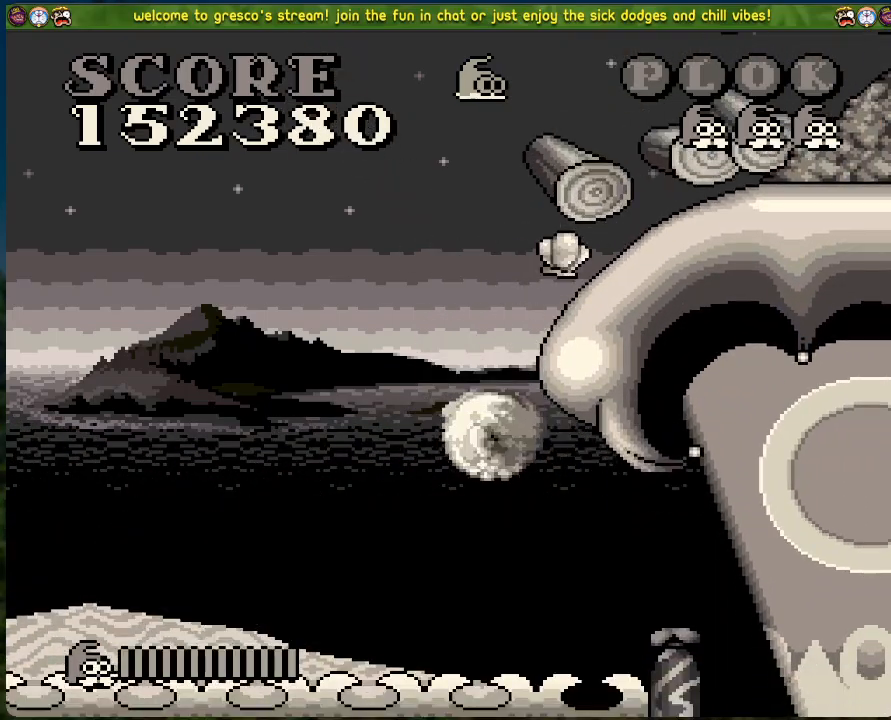
{"buttons": [], "left_stick": "center", "events": []}
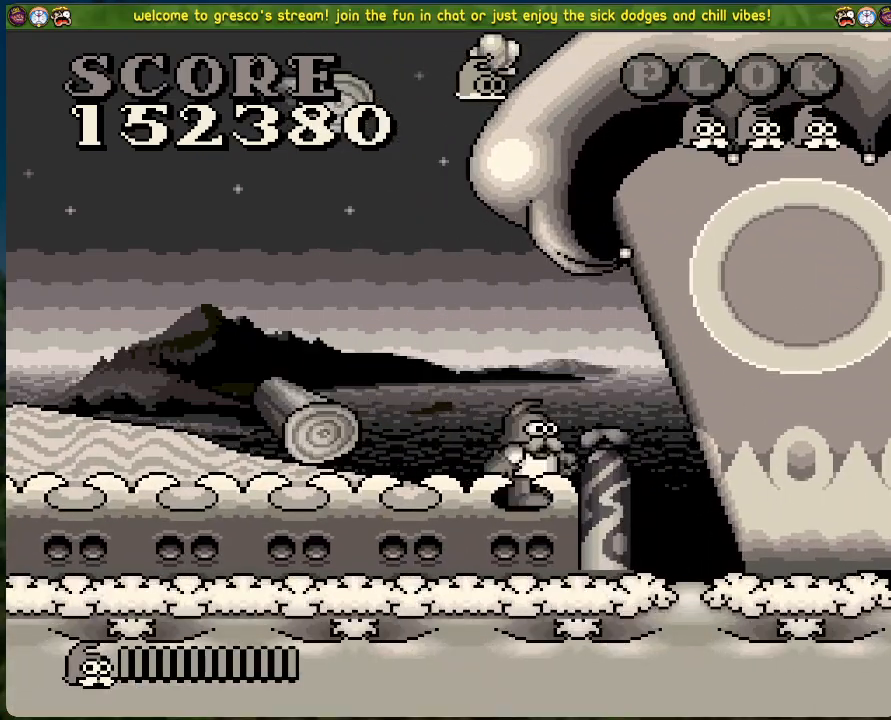
{"buttons": [], "left_stick": "center", "events": []}
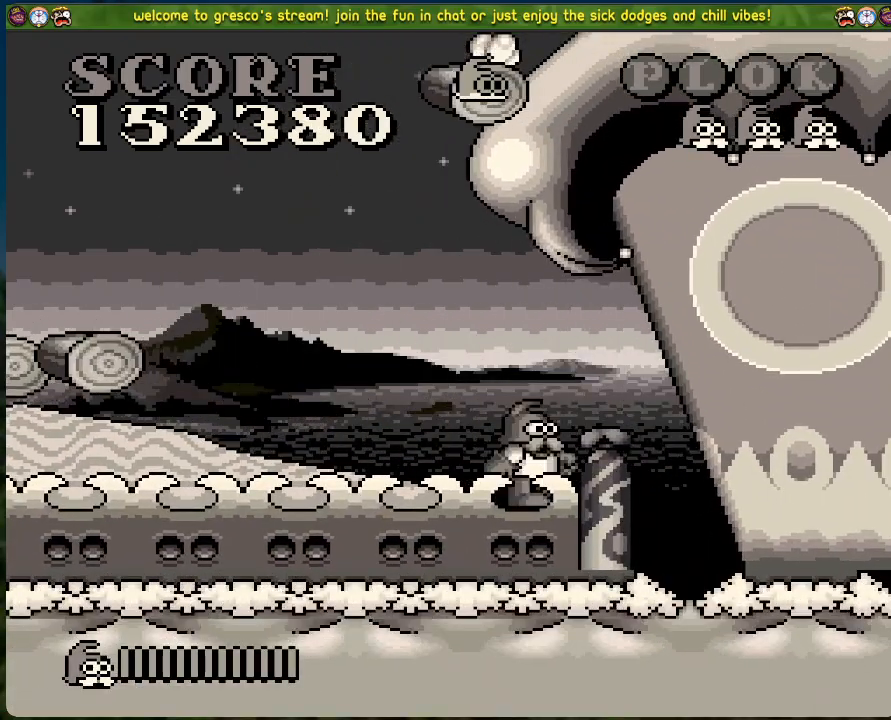
{"buttons": [], "left_stick": "center", "events": []}
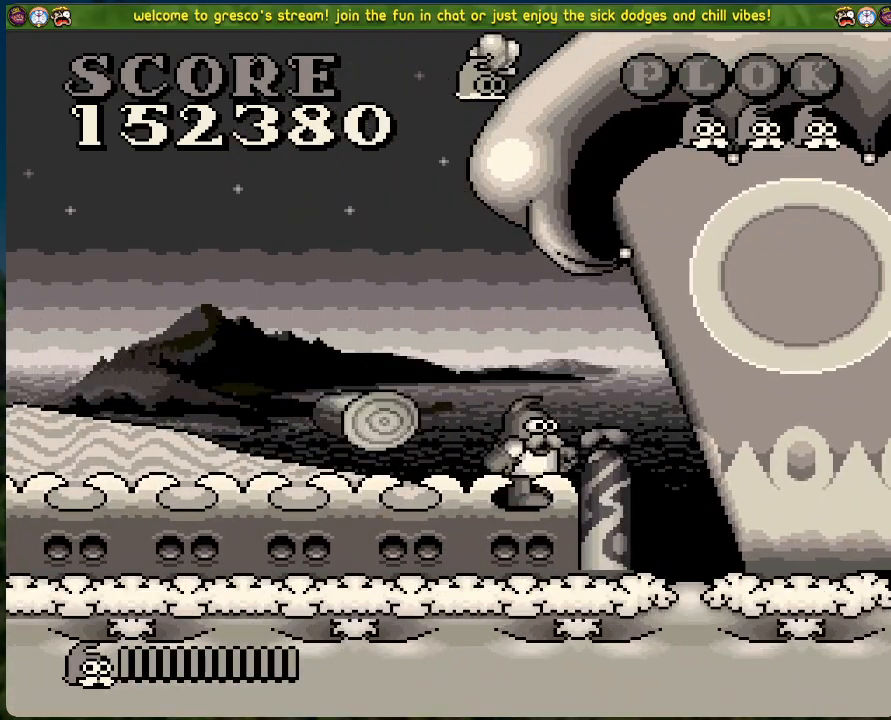
{"buttons": ["B"], "left_stick": "center", "events": [[34, "DPAD_LEFT", "down"], [268, "B", "down"], [335, "DPAD_LEFT", "up"]]}
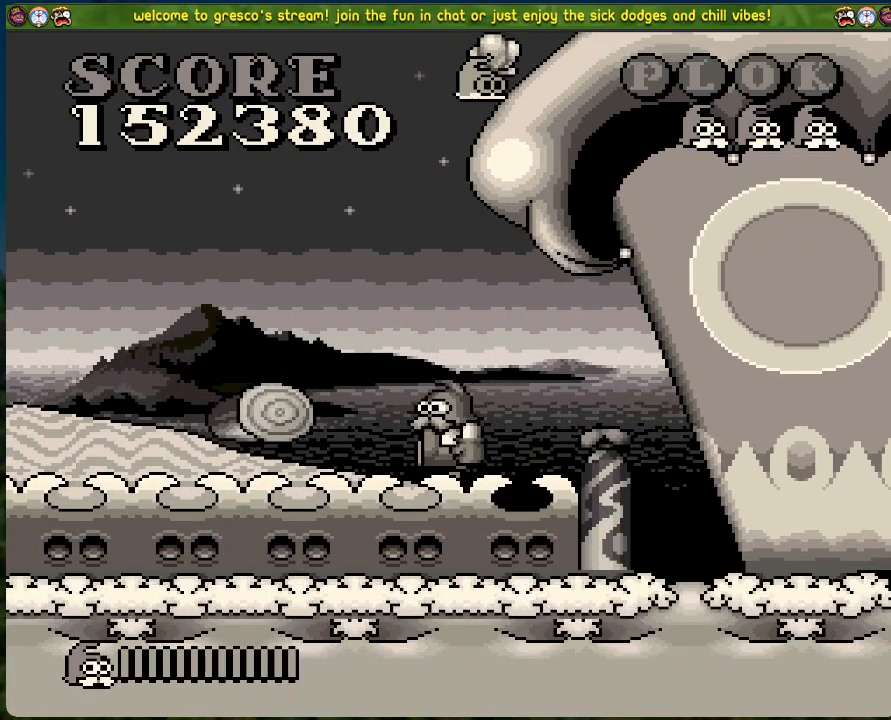
{"buttons": [], "left_stick": "center", "events": [[317, "DPAD_RIGHT", "down"], [451, "DPAD_RIGHT", "up"], [501, "B", "up"]]}
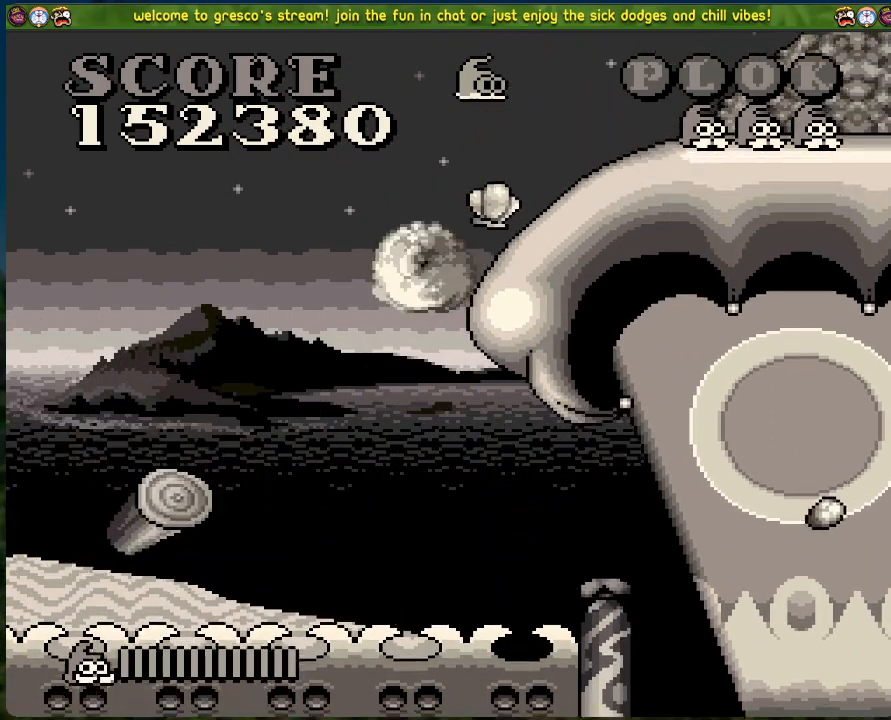
{"buttons": ["DPAD_LEFT"], "left_stick": "center", "events": [[368, "DPAD_LEFT", "down"]]}
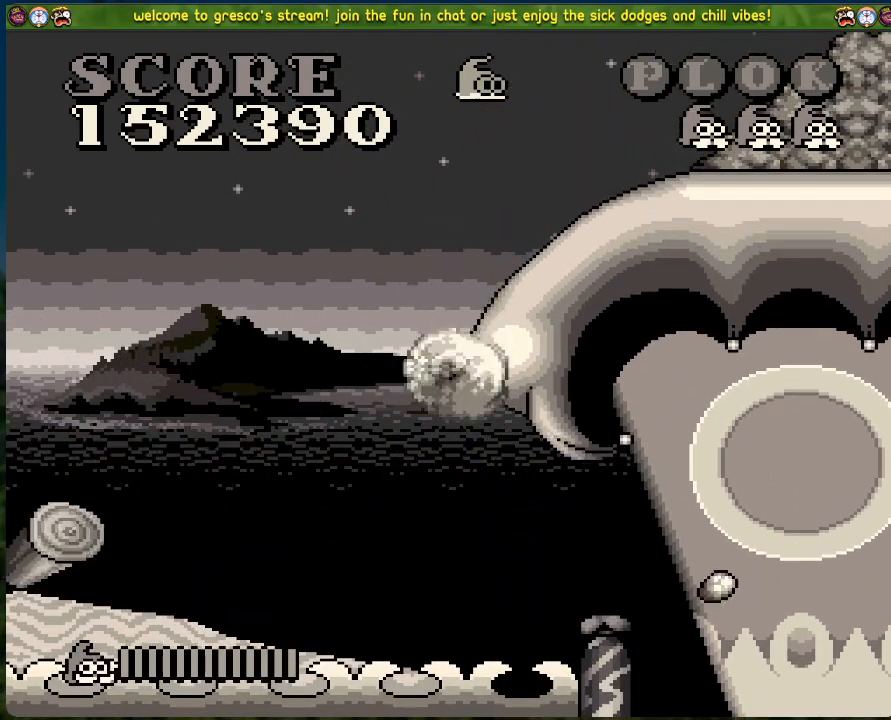
{"buttons": ["B", "DPAD_RIGHT"], "left_stick": "center", "events": [[67, "DPAD_LEFT", "up"], [117, "B", "down"], [468, "DPAD_RIGHT", "down"]]}
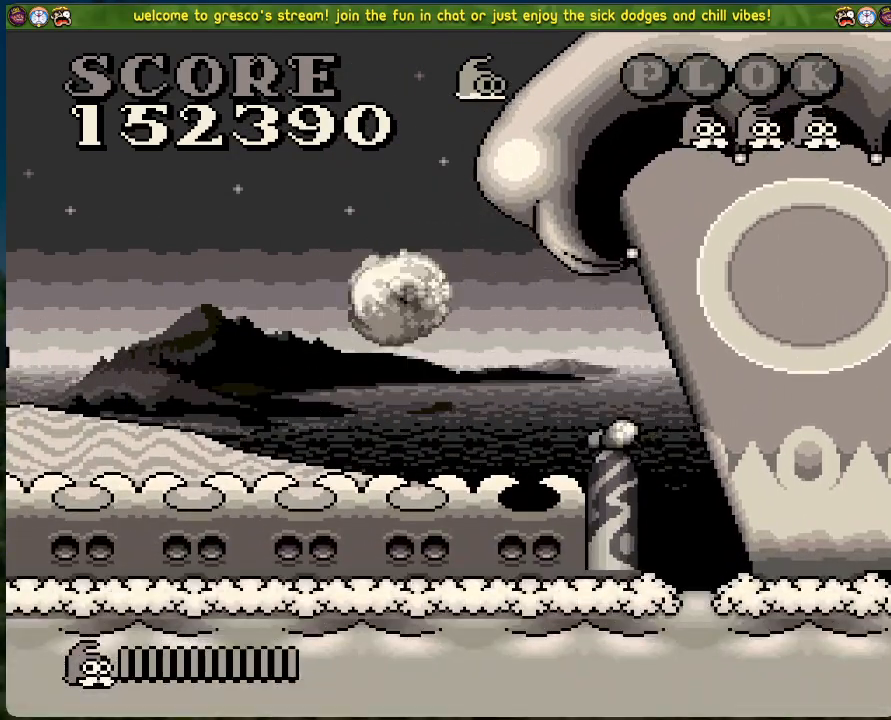
{"buttons": [], "left_stick": "center", "events": [[284, "B", "up"], [284, "DPAD_RIGHT", "up"]]}
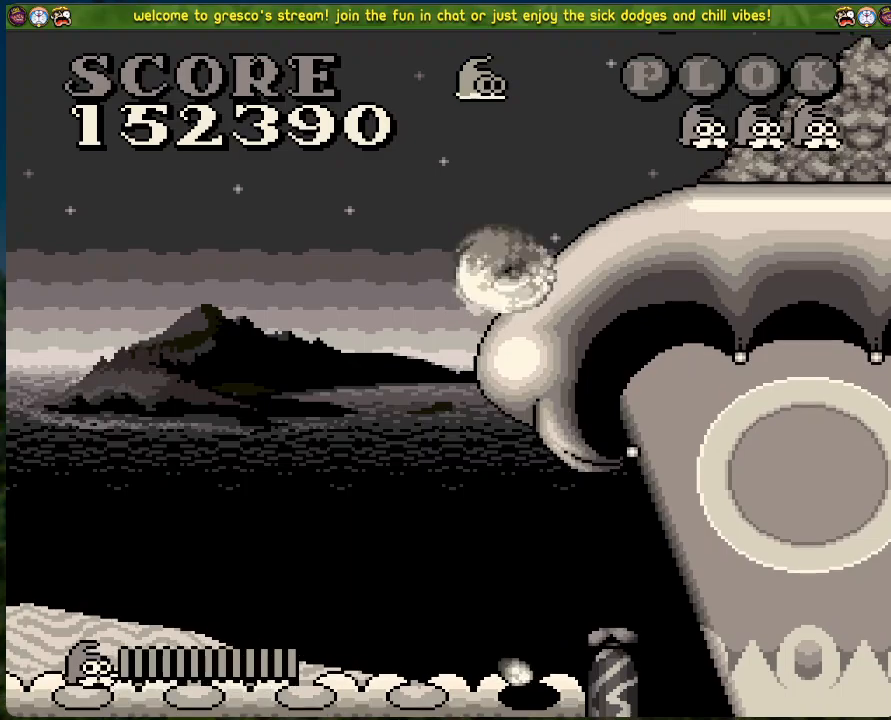
{"buttons": [], "left_stick": "center", "events": [[250, "DPAD_LEFT", "down"], [367, "DPAD_LEFT", "up"]]}
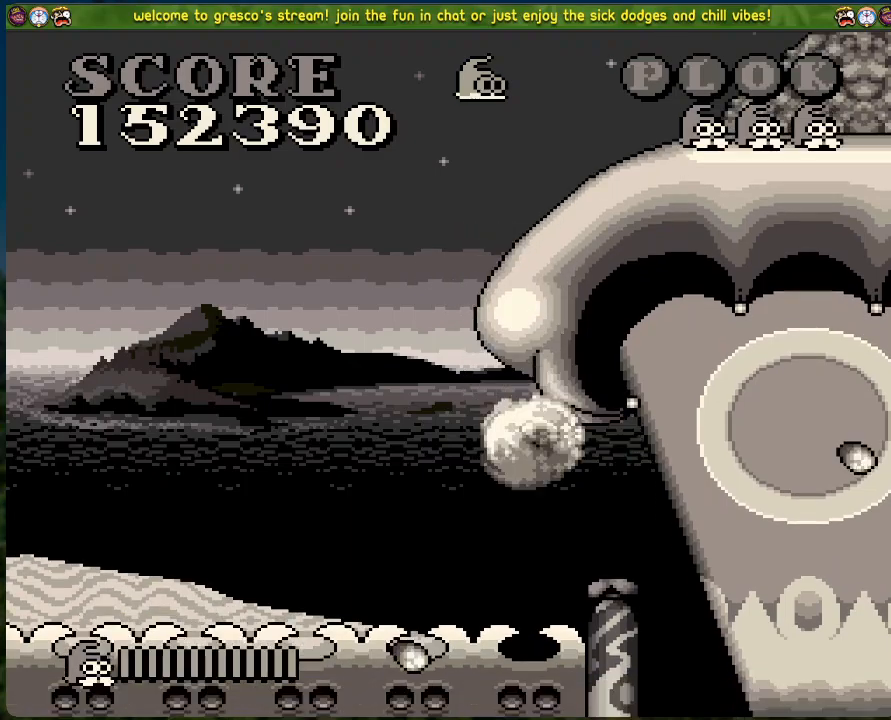
{"buttons": ["B"], "left_stick": "center", "events": [[34, "B", "down"]]}
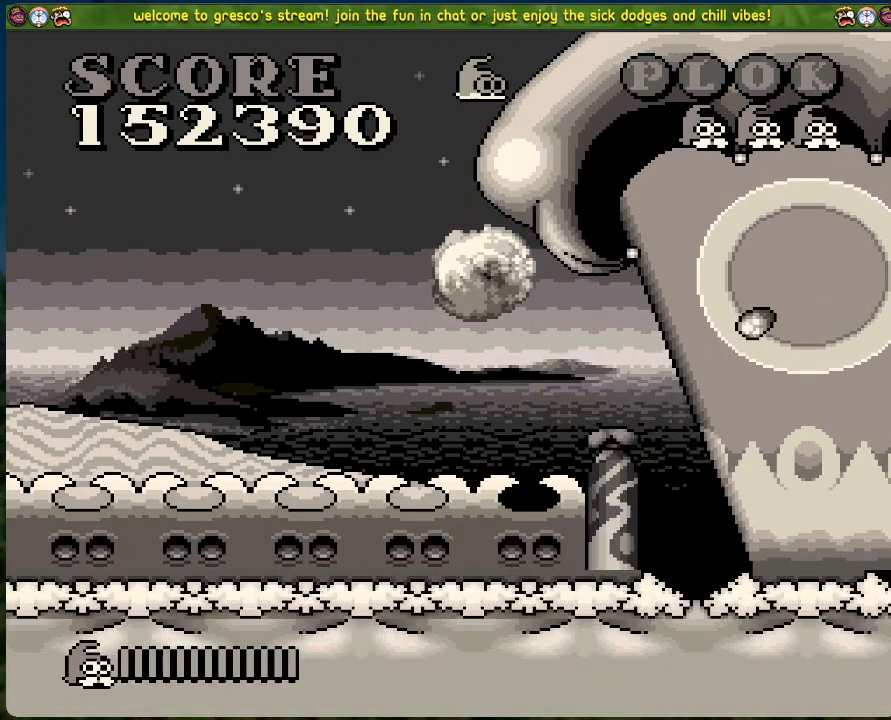
{"buttons": [], "left_stick": "center", "events": [[351, "B", "up"]]}
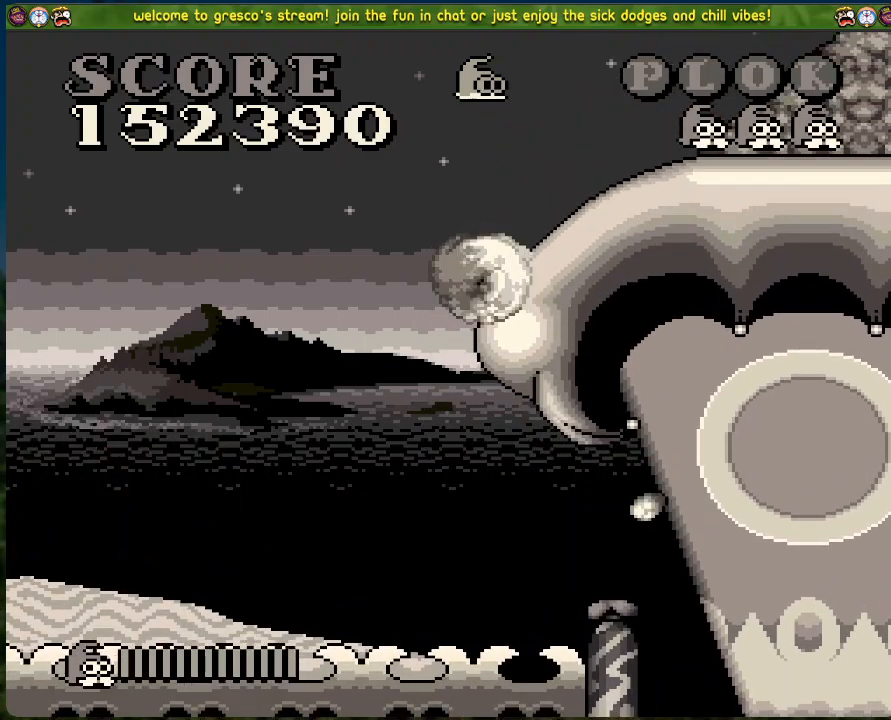
{"buttons": ["B", "DPAD_LEFT"], "left_stick": "center", "events": [[67, "DPAD_LEFT", "down"], [368, "B", "down"]]}
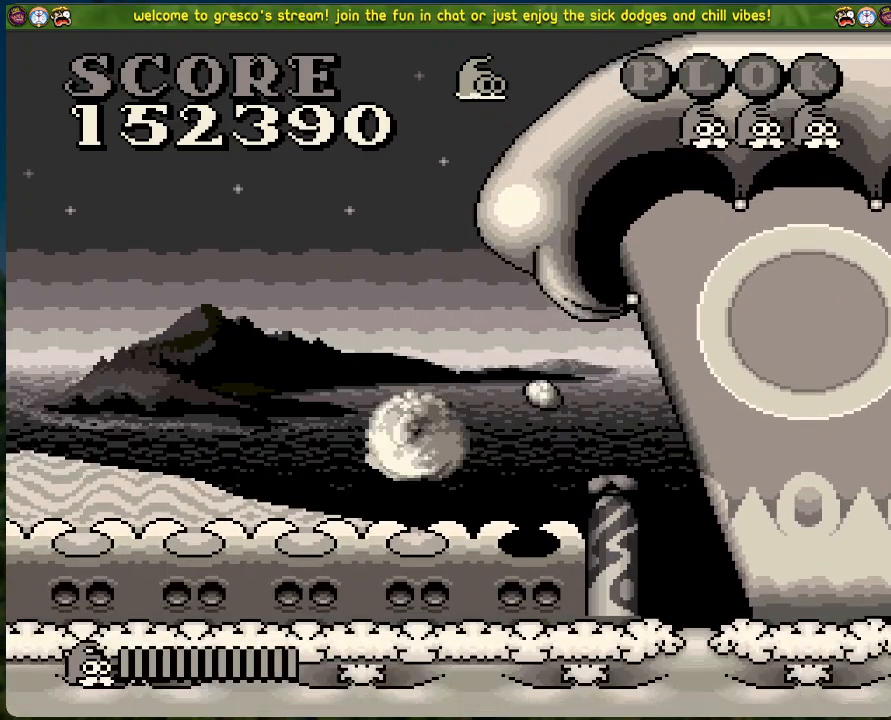
{"buttons": ["B", "DPAD_RIGHT"], "left_stick": "center", "events": [[17, "DPAD_LEFT", "up"], [50, "DPAD_RIGHT", "down"]]}
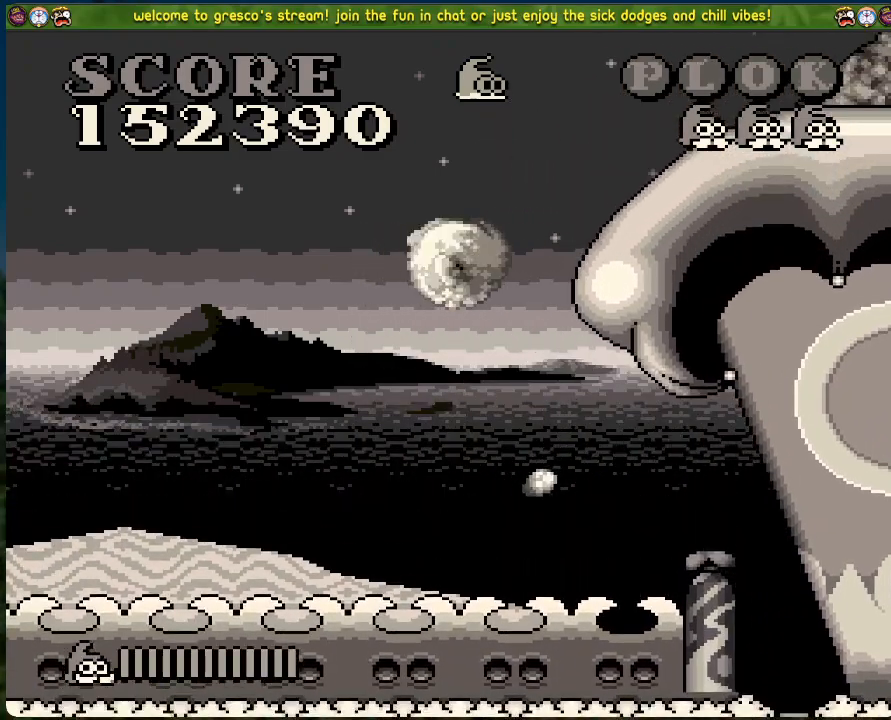
{"buttons": [], "left_stick": "center", "events": [[134, "B", "up"], [151, "DPAD_RIGHT", "up"]]}
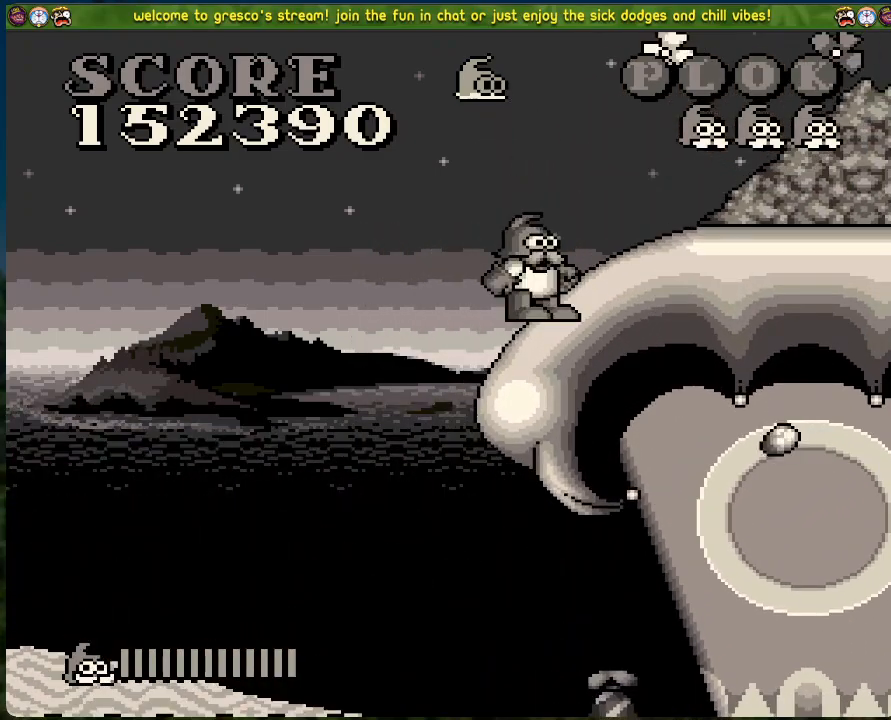
{"buttons": ["DPAD_RIGHT"], "left_stick": "center", "events": [[33, "DPAD_RIGHT", "down"]]}
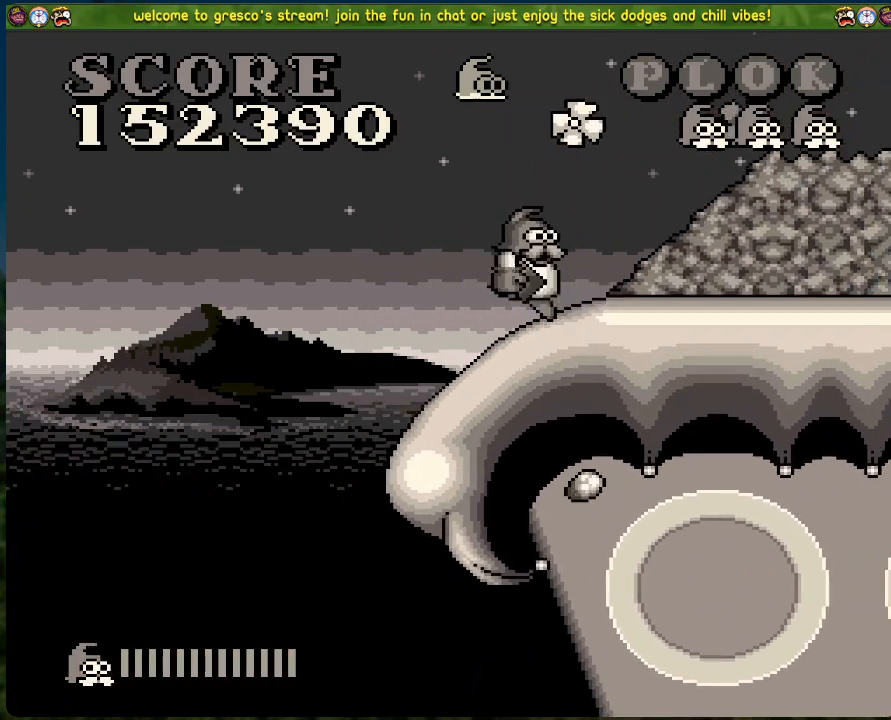
{"buttons": ["DPAD_RIGHT"], "left_stick": "center", "events": []}
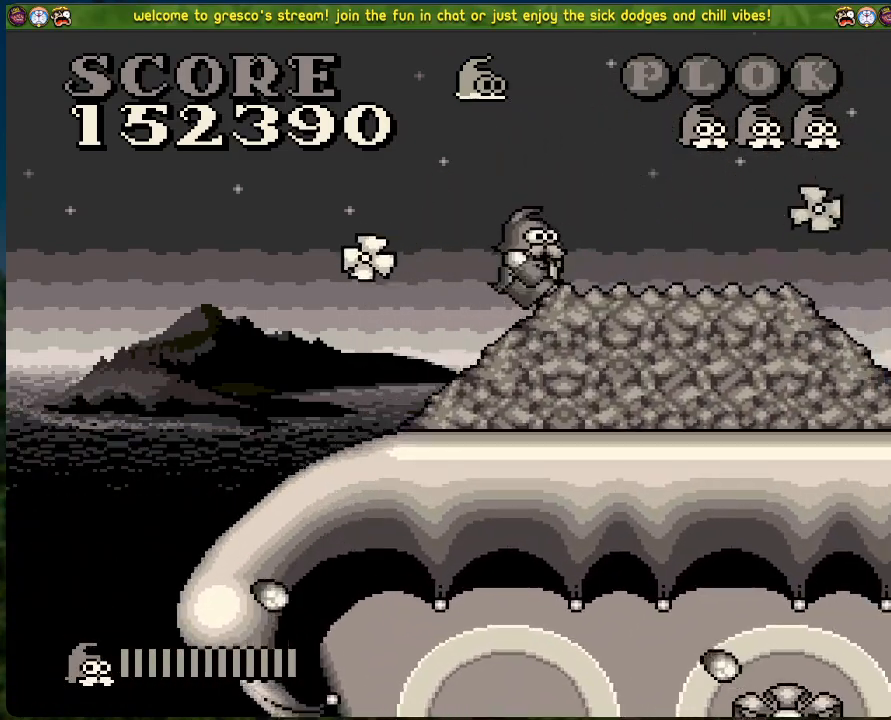
{"buttons": [], "left_stick": "center", "events": [[485, "DPAD_RIGHT", "up"]]}